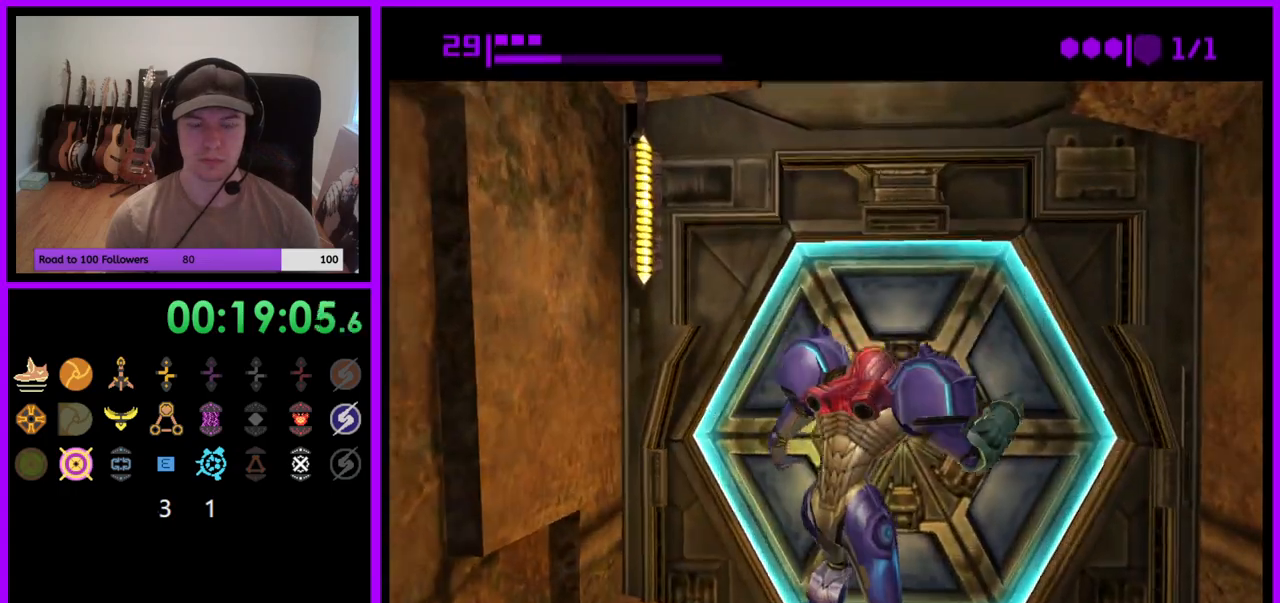
Gameplay with a controller (Nintendo layout); each line is a JSON object with the inputs held at the frame after it. "events" lists button and stick changes between this image and that frame as [ms after this image, input, new state], when the widget could be followed in between. Not read: L3 R3 START Z.
{"buttons": ["A"], "left_stick": "center", "right_stick": "center", "events": [[233, "A", "down"], [350, "A", "up"], [450, "A", "down"]]}
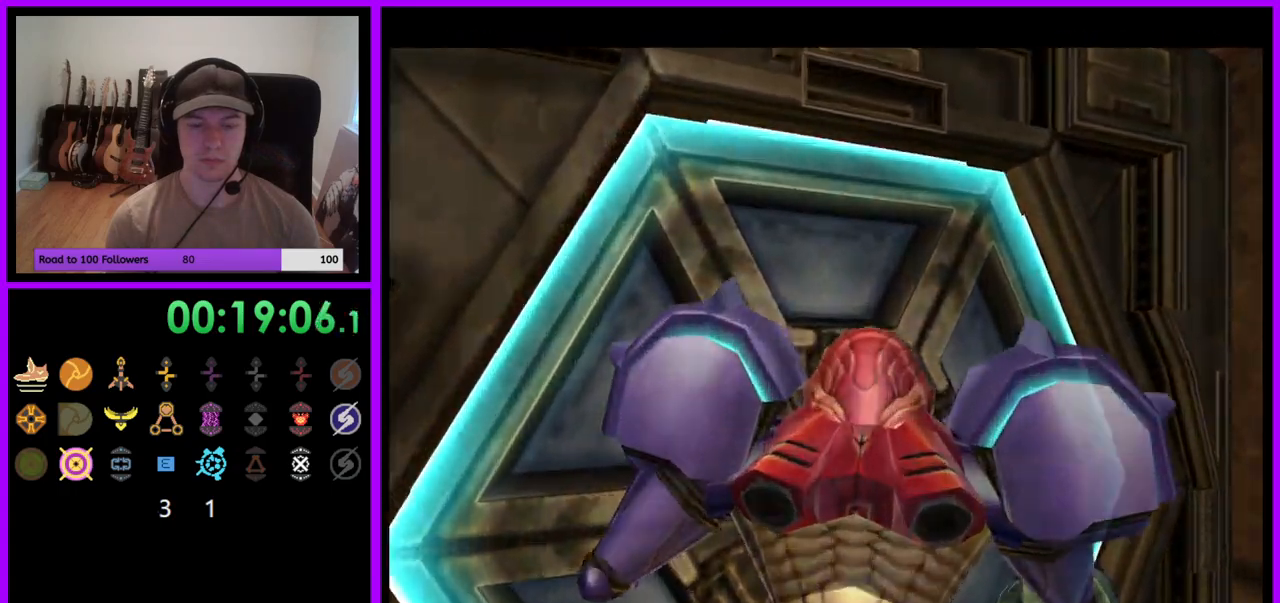
{"buttons": ["A"], "left_stick": "down", "right_stick": "center", "events": [[33, "A", "up"], [150, "A", "down"], [150, "left_stick", "left"], [183, "A", "up"], [300, "A", "down"], [350, "left_stick", "down-left"], [383, "A", "up"], [500, "A", "down"], [500, "left_stick", "down"]]}
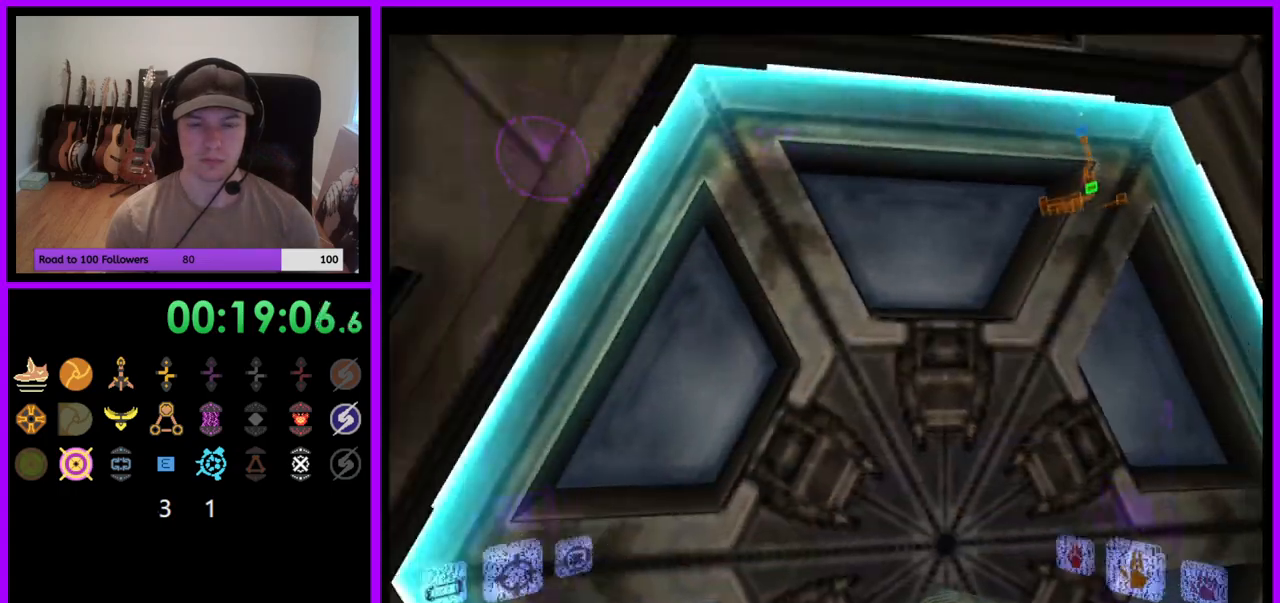
{"buttons": ["L1"], "left_stick": "center", "right_stick": "center", "events": [[50, "A", "up"], [150, "A", "down"], [183, "left_stick", "down-right"], [217, "A", "up"], [217, "L1", "down"], [300, "left_stick", "center"], [317, "A", "down"], [383, "A", "up"]]}
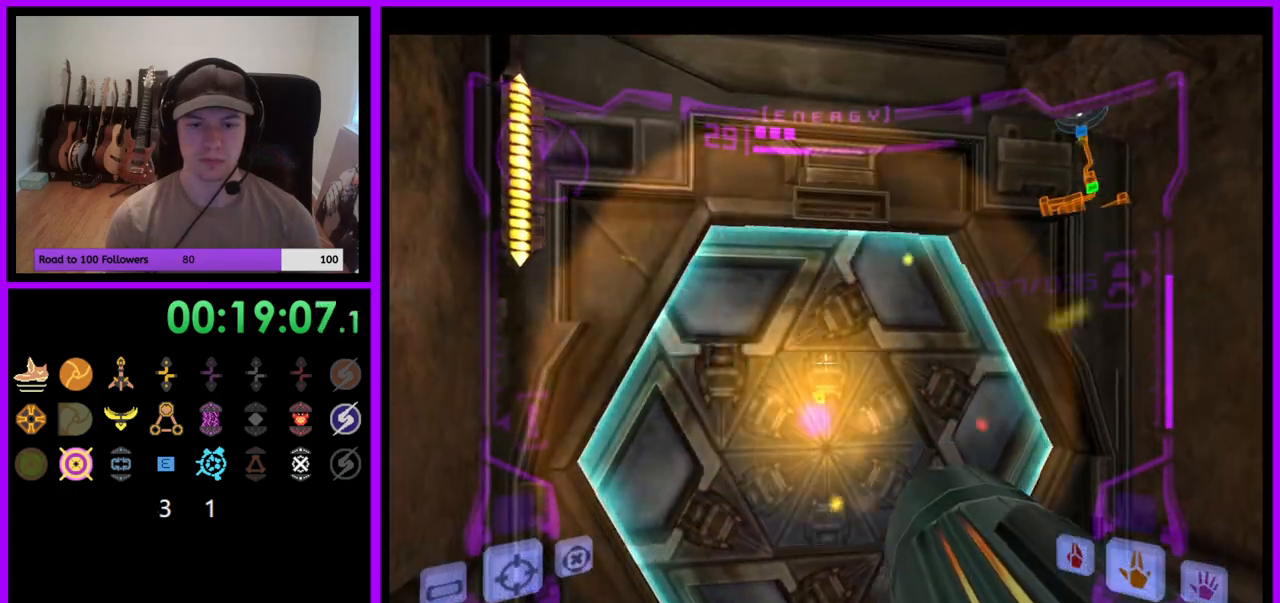
{"buttons": ["L1"], "left_stick": "up", "right_stick": "center", "events": [[133, "left_stick", "up"]]}
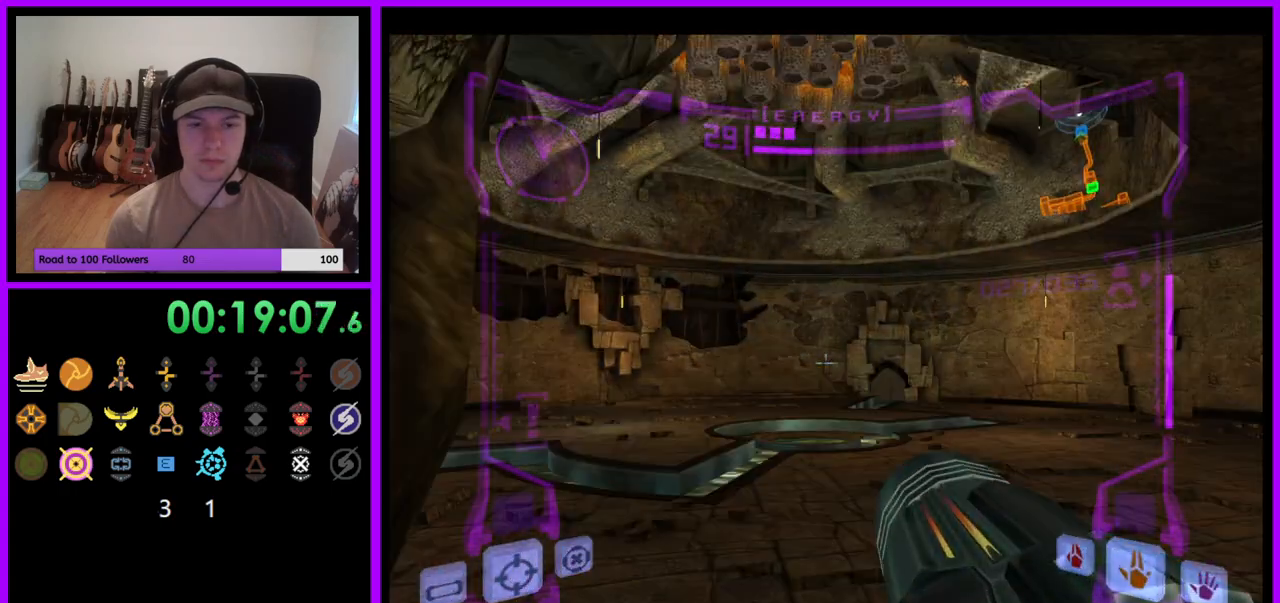
{"buttons": ["L1"], "left_stick": "up", "right_stick": "center", "events": []}
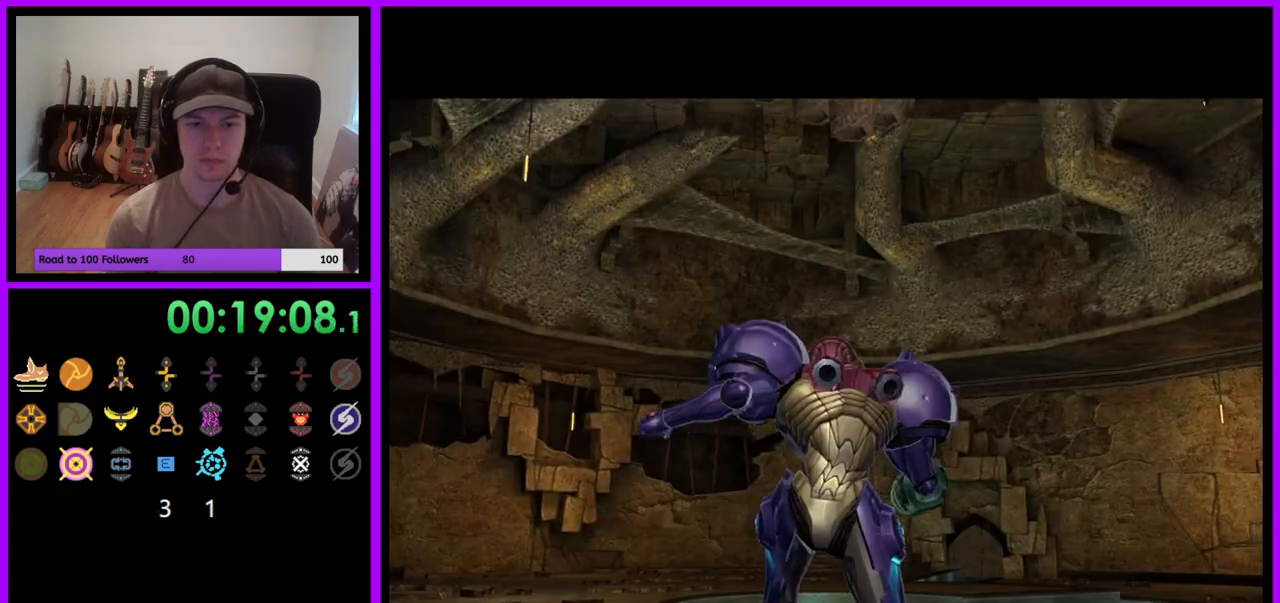
{"buttons": [], "left_stick": "center", "right_stick": "center", "events": [[167, "left_stick", "center"], [283, "L1", "up"]]}
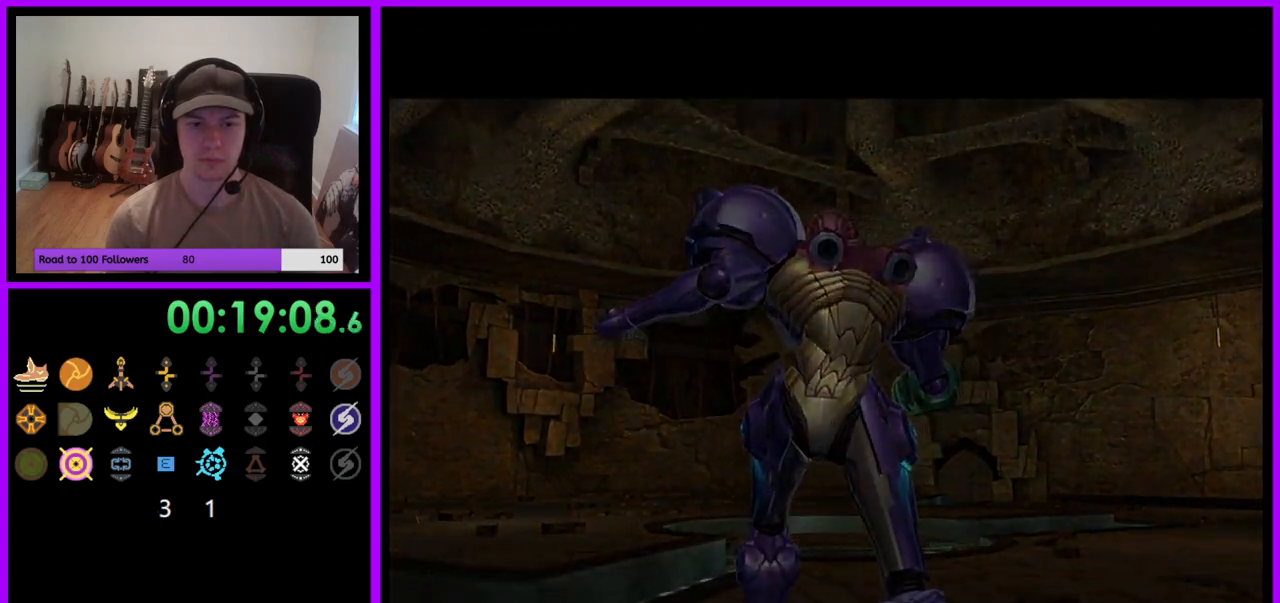
{"buttons": [], "left_stick": "center", "right_stick": "center", "events": []}
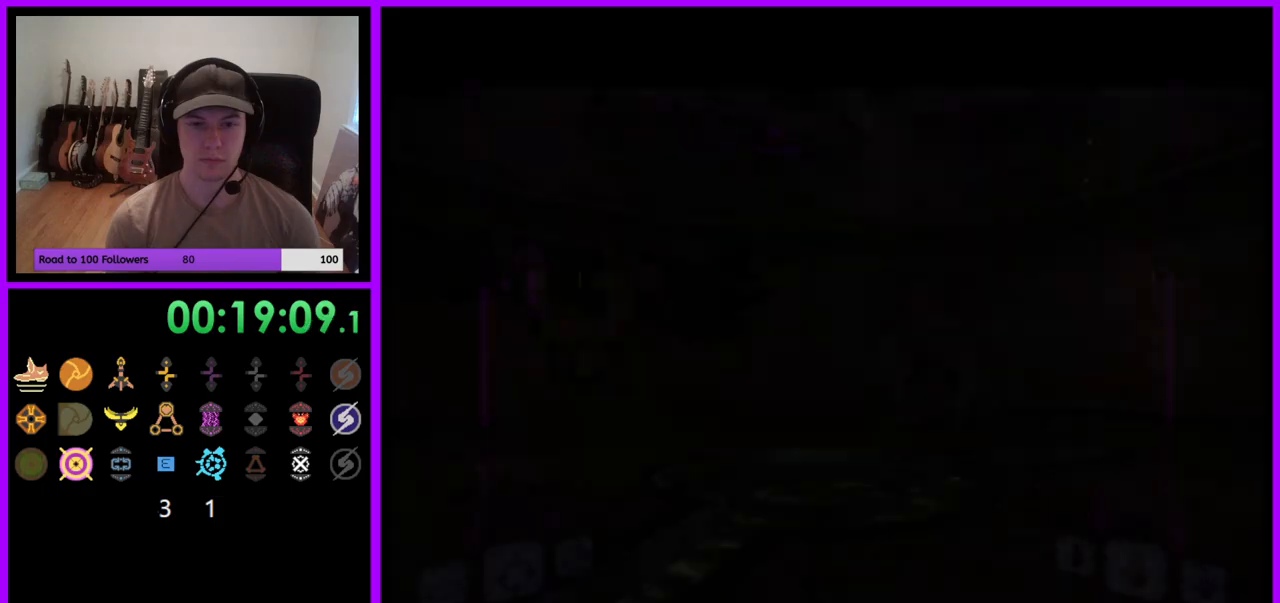
{"buttons": ["L1"], "left_stick": "up", "right_stick": "center", "events": [[33, "left_stick", "up"], [83, "left_stick", "up-right"], [250, "L1", "down"], [333, "B", "down"], [400, "left_stick", "up"], [417, "B", "up"]]}
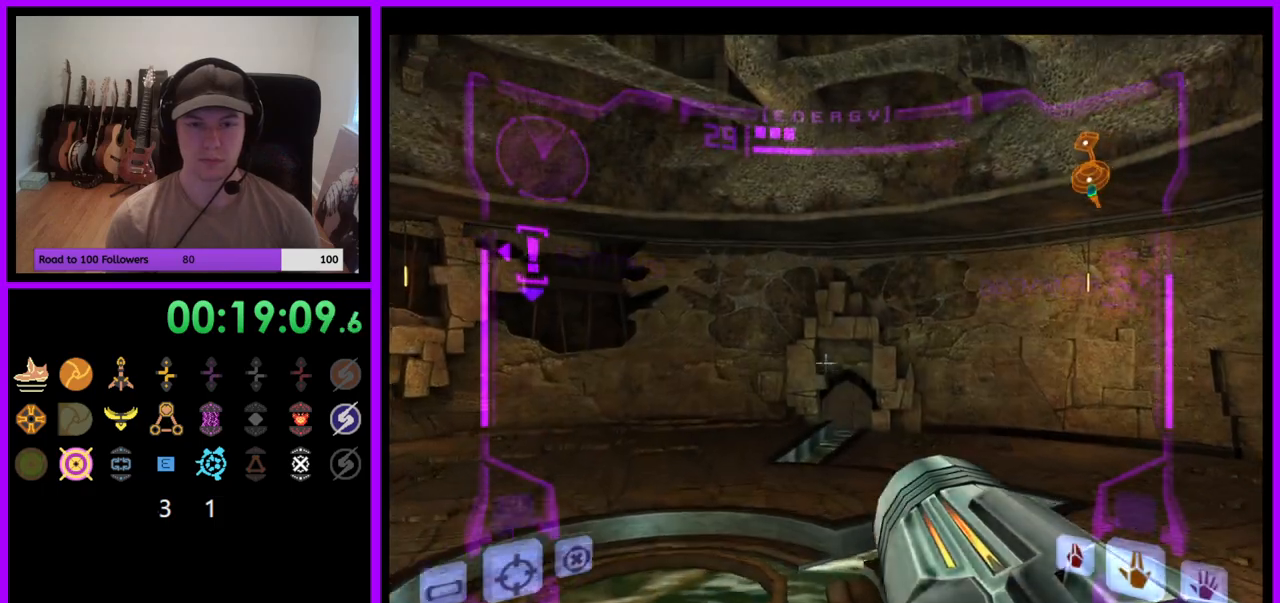
{"buttons": ["R1"], "left_stick": "up-right", "right_stick": "center", "events": [[117, "L1", "up"], [183, "R1", "down"], [400, "left_stick", "up-right"]]}
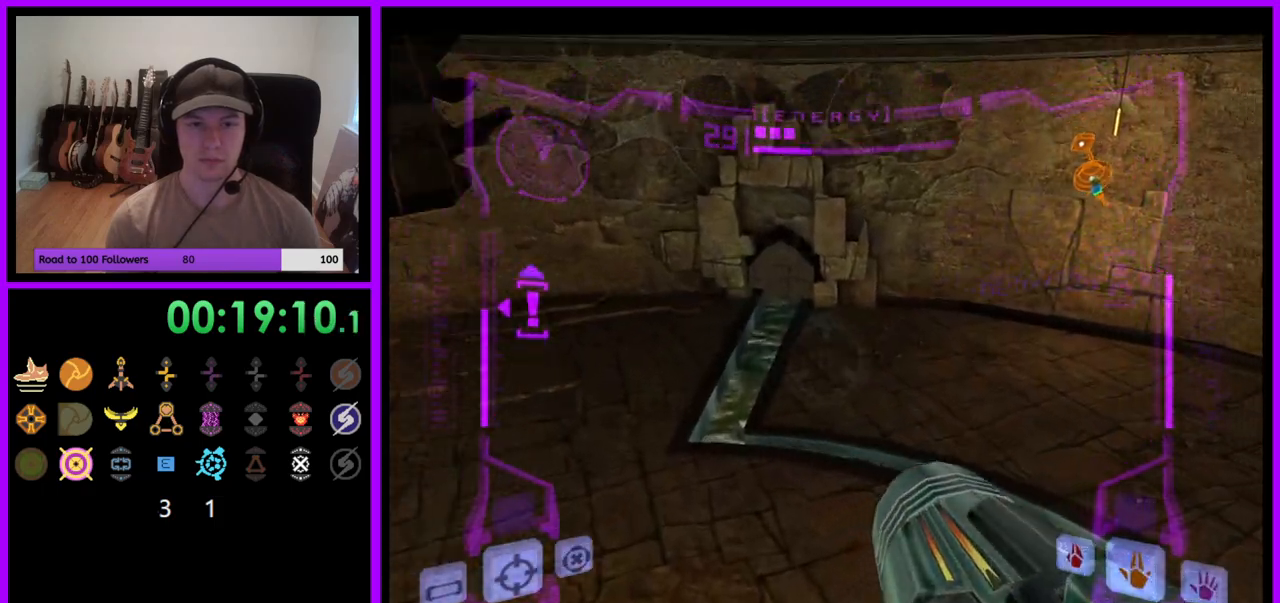
{"buttons": ["R1"], "left_stick": "up-left", "right_stick": "center", "events": [[233, "L1", "down"], [250, "left_stick", "up"], [283, "B", "down"], [383, "B", "up"], [467, "left_stick", "up-left"], [483, "L1", "up"]]}
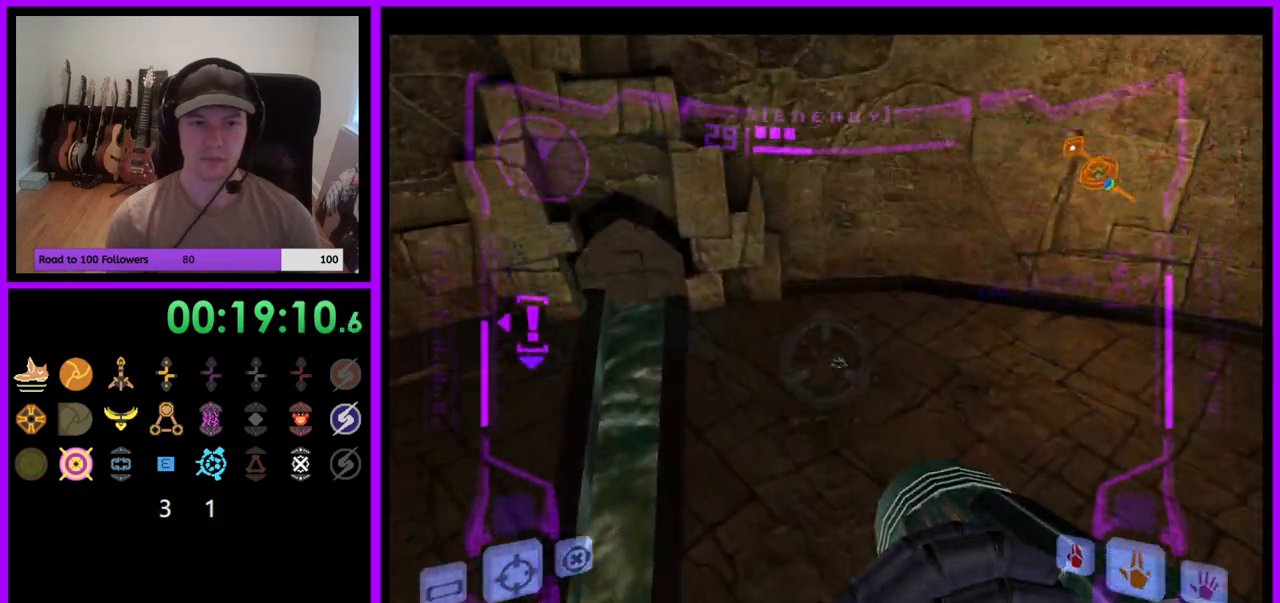
{"buttons": [], "left_stick": "up-left", "right_stick": "center", "events": [[150, "left_stick", "up"], [233, "X", "down"], [317, "X", "up"], [400, "left_stick", "up-left"], [417, "R1", "up"]]}
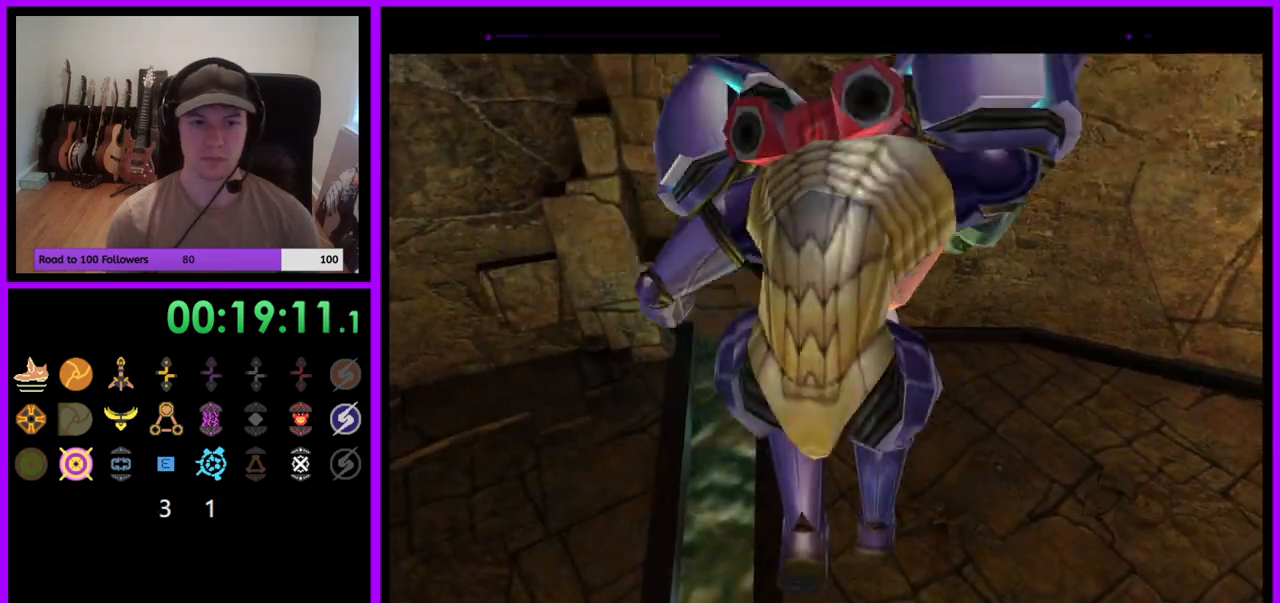
{"buttons": [], "left_stick": "up-left", "right_stick": "center", "events": []}
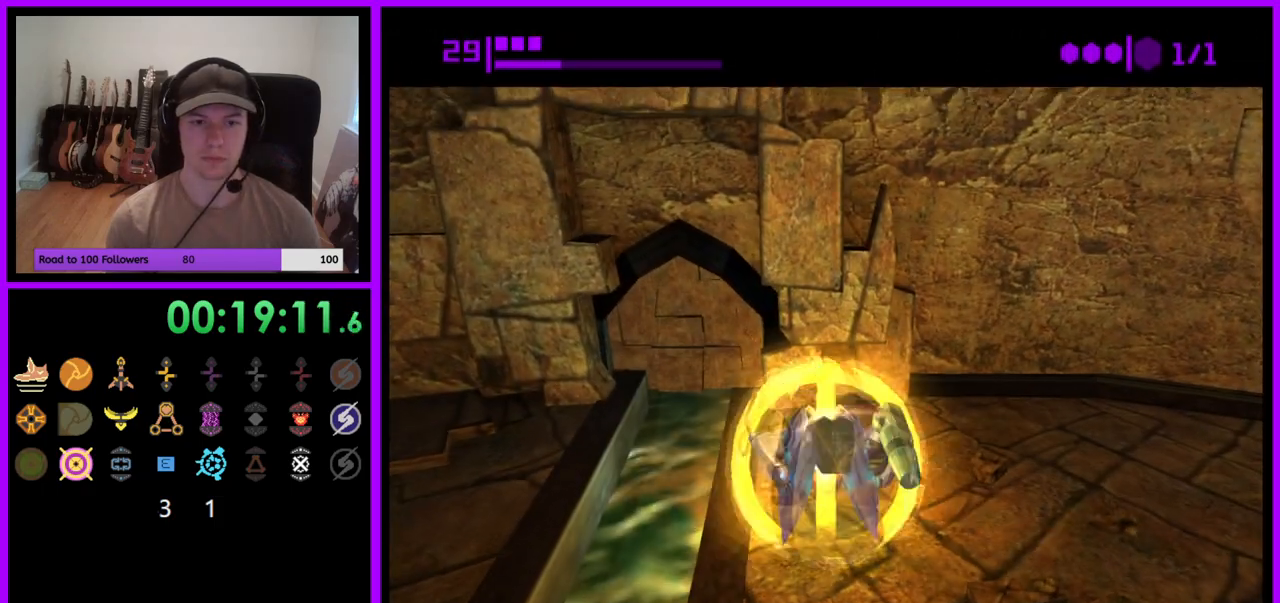
{"buttons": [], "left_stick": "up-left", "right_stick": "center", "events": []}
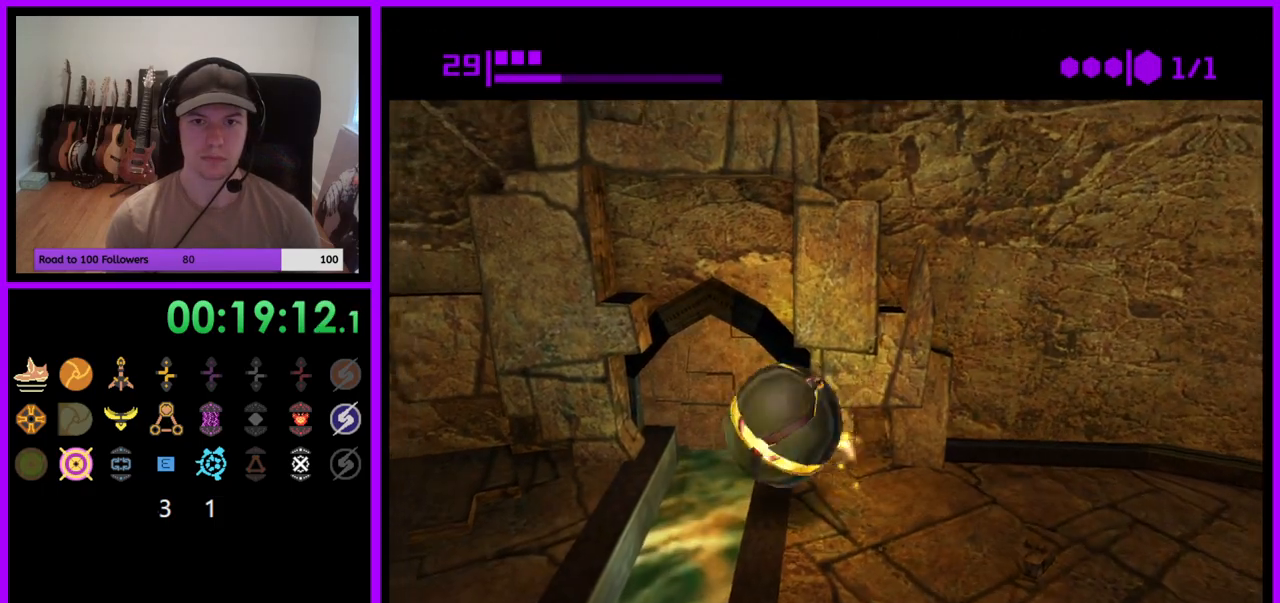
{"buttons": [], "left_stick": "down-right", "right_stick": "center", "events": [[183, "left_stick", "up-right"], [217, "A", "down"], [333, "A", "up"], [350, "left_stick", "down-right"]]}
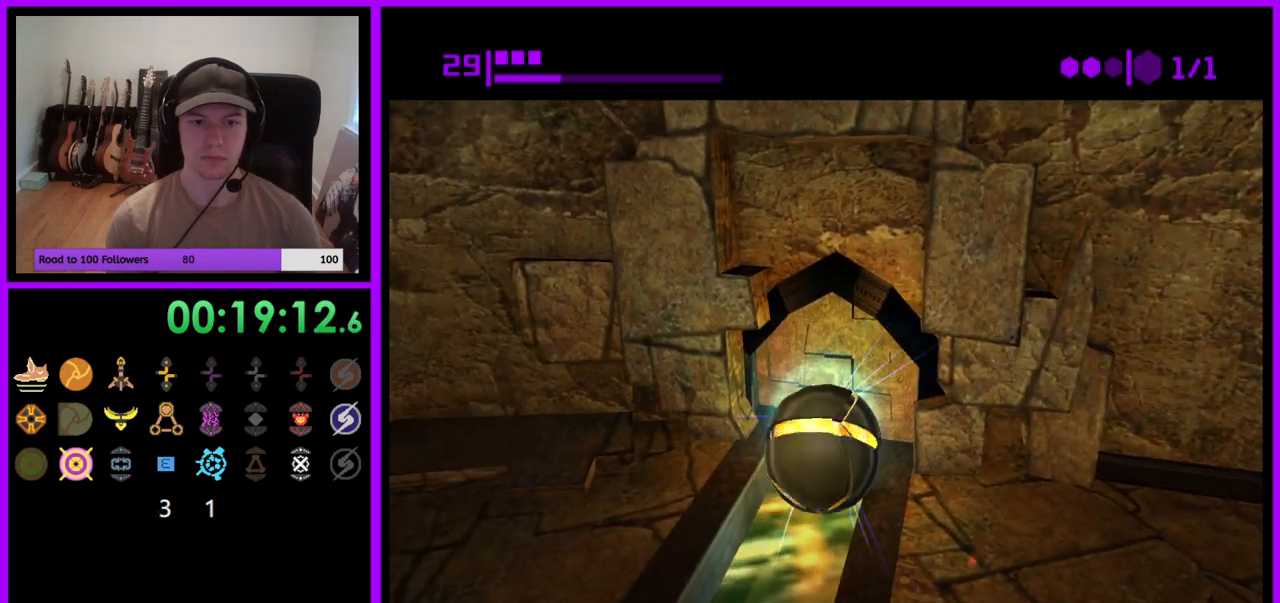
{"buttons": [], "left_stick": "right", "right_stick": "center", "events": [[200, "left_stick", "right"], [267, "X", "down"], [367, "X", "up"]]}
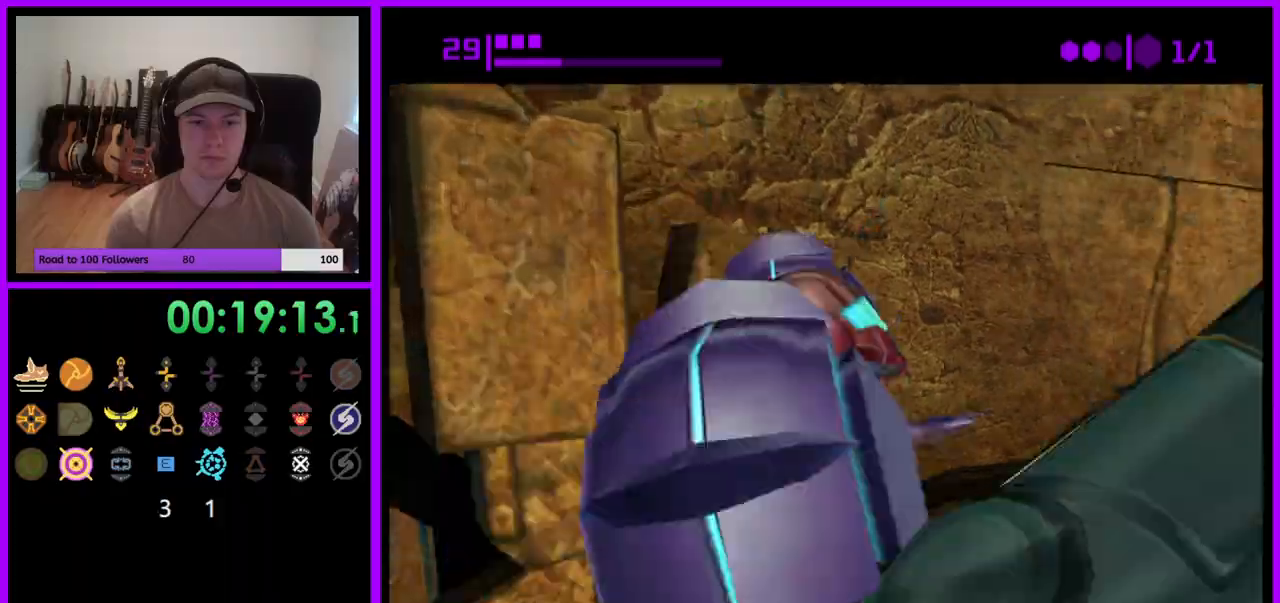
{"buttons": [], "left_stick": "up", "right_stick": "center", "events": [[133, "left_stick", "up"]]}
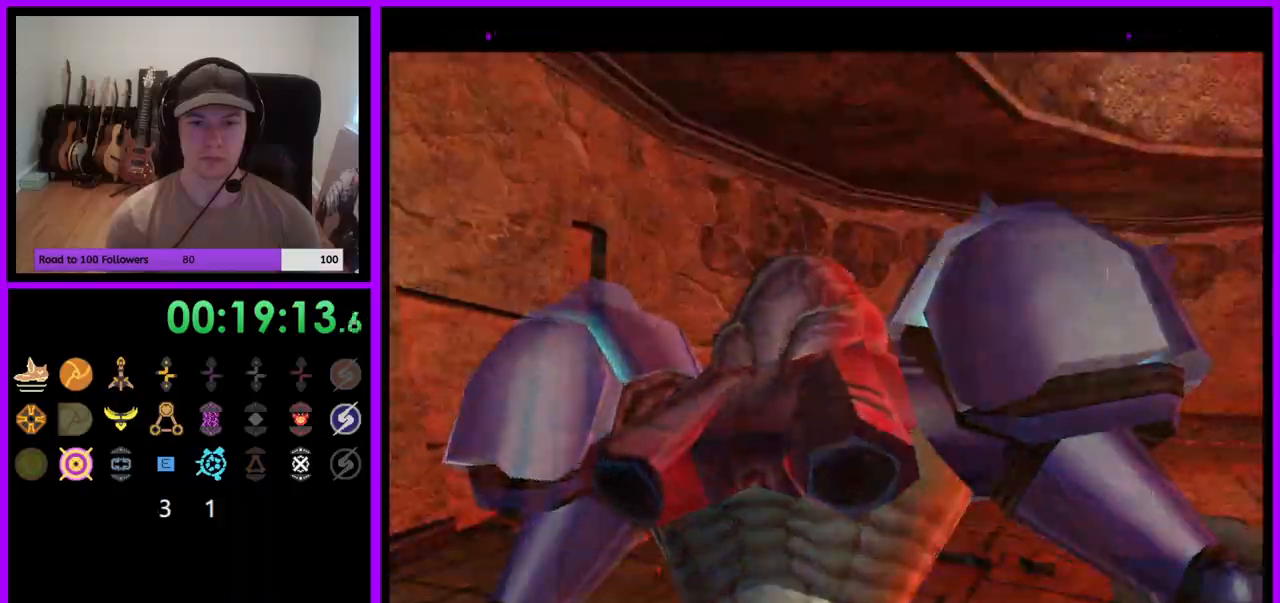
{"buttons": [], "left_stick": "right", "right_stick": "center", "events": [[200, "left_stick", "up-right"], [417, "left_stick", "right"]]}
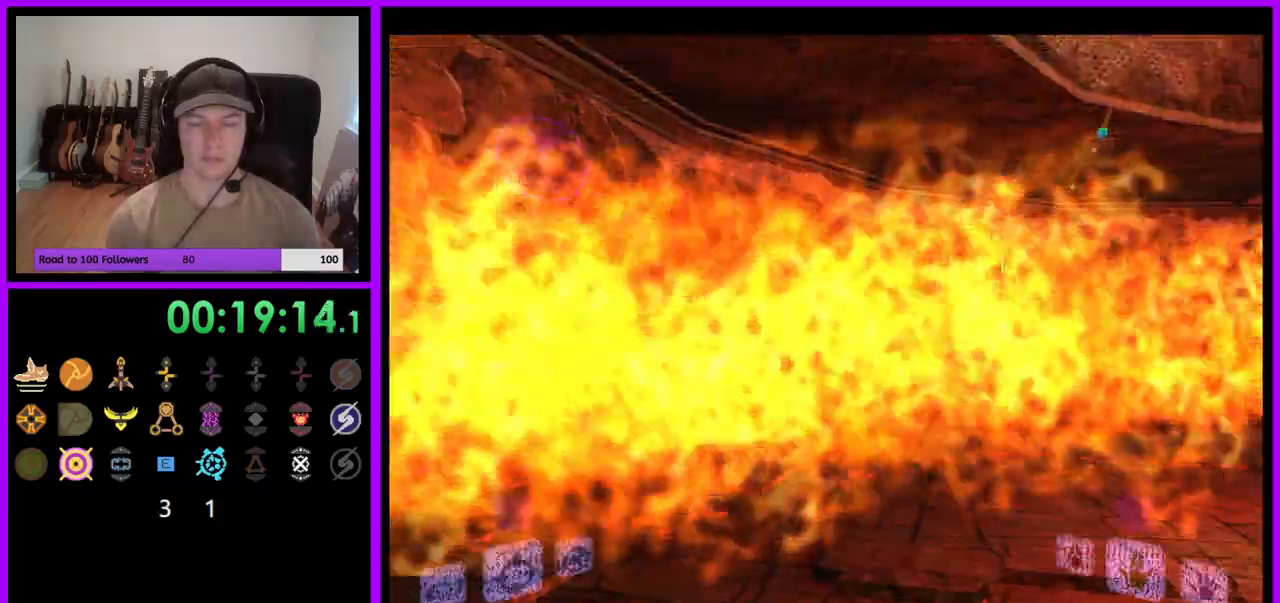
{"buttons": [], "left_stick": "right", "right_stick": "center", "events": []}
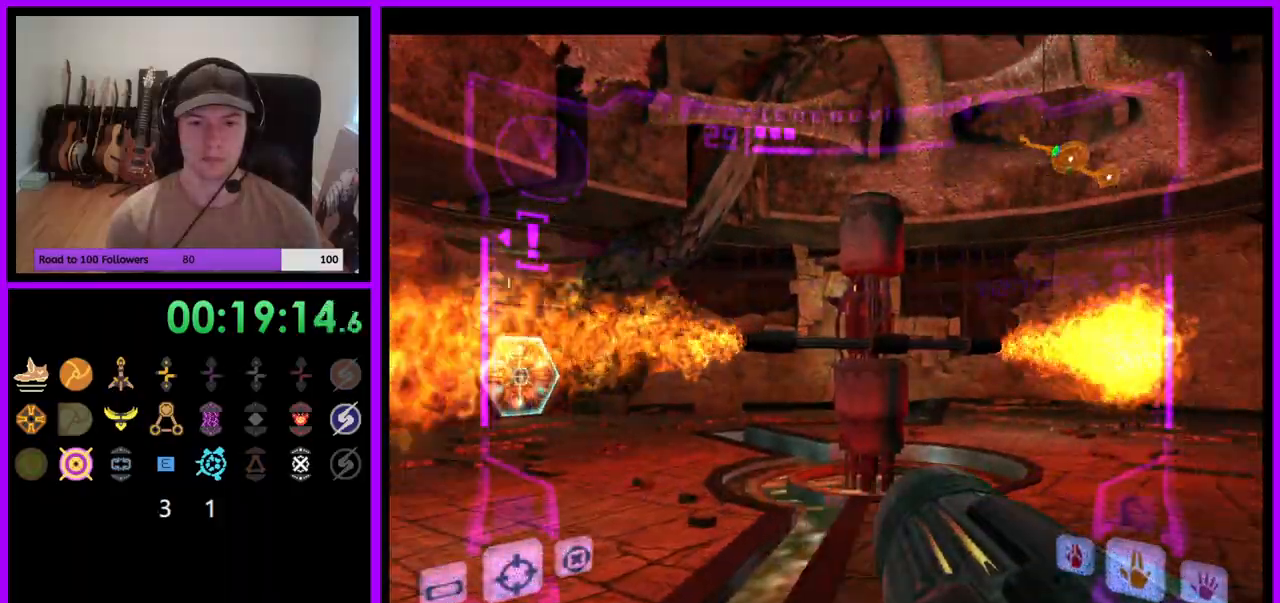
{"buttons": ["L1"], "left_stick": "left", "right_stick": "center", "events": [[67, "B", "down"], [117, "B", "up"], [200, "left_stick", "center"], [383, "left_stick", "left"], [400, "L1", "down"]]}
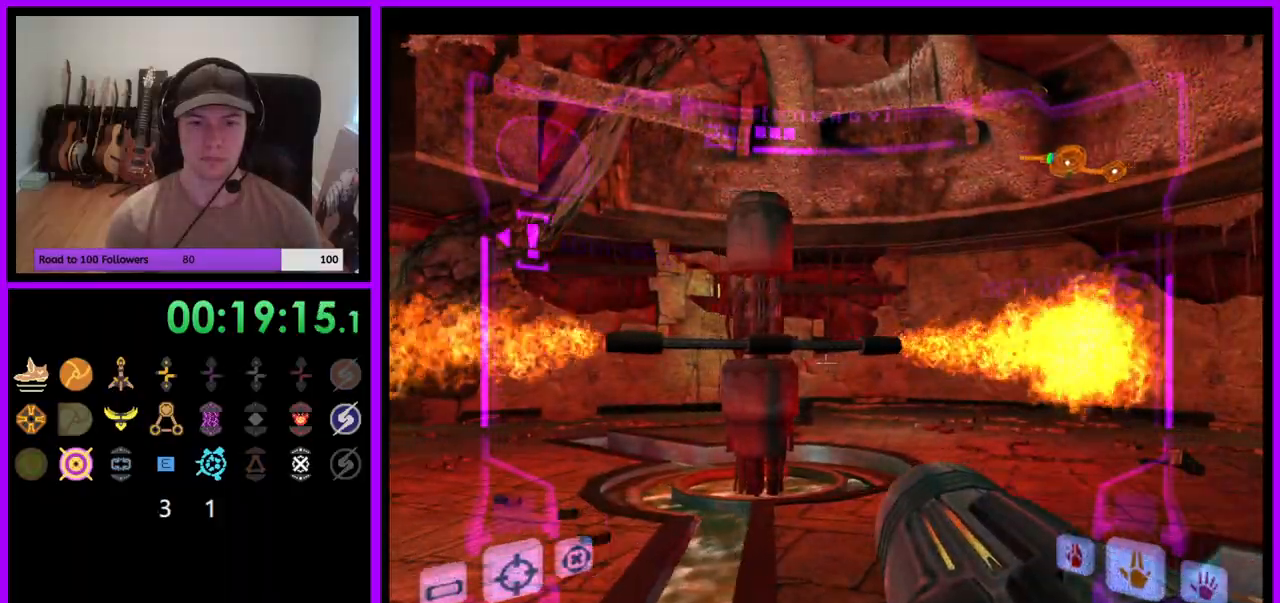
{"buttons": ["L1"], "left_stick": "left", "right_stick": "center", "events": [[133, "B", "down"], [317, "B", "up"]]}
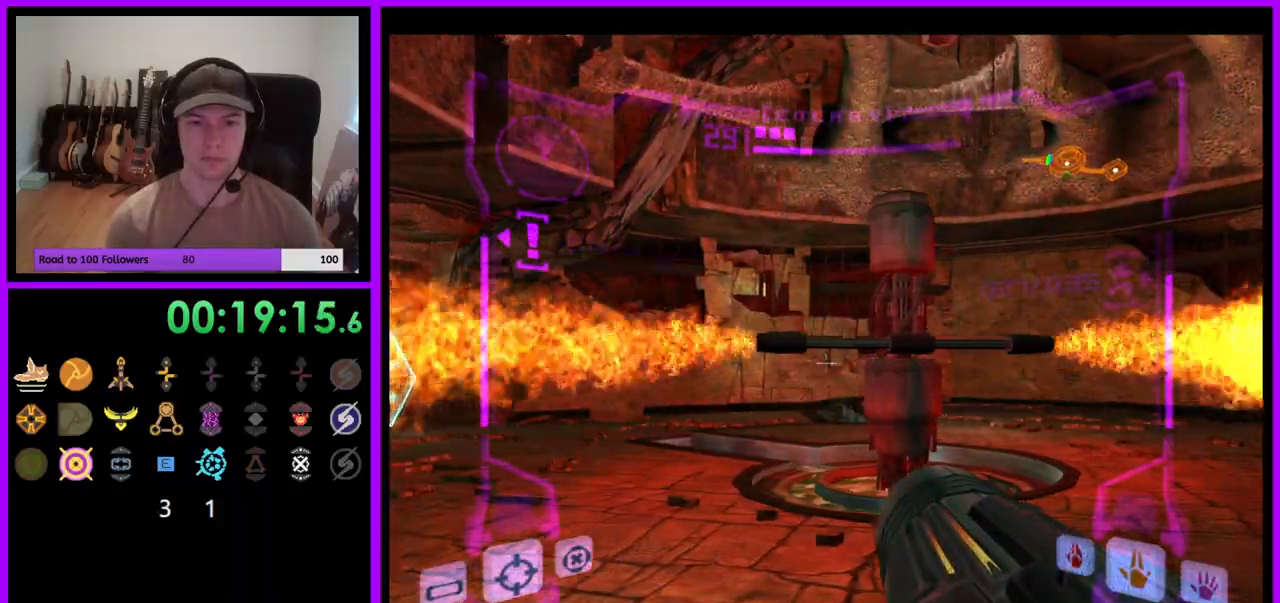
{"buttons": [], "left_stick": "right", "right_stick": "center", "events": [[183, "B", "down"], [183, "left_stick", "center"], [283, "L1", "up"], [350, "left_stick", "right"], [383, "B", "up"]]}
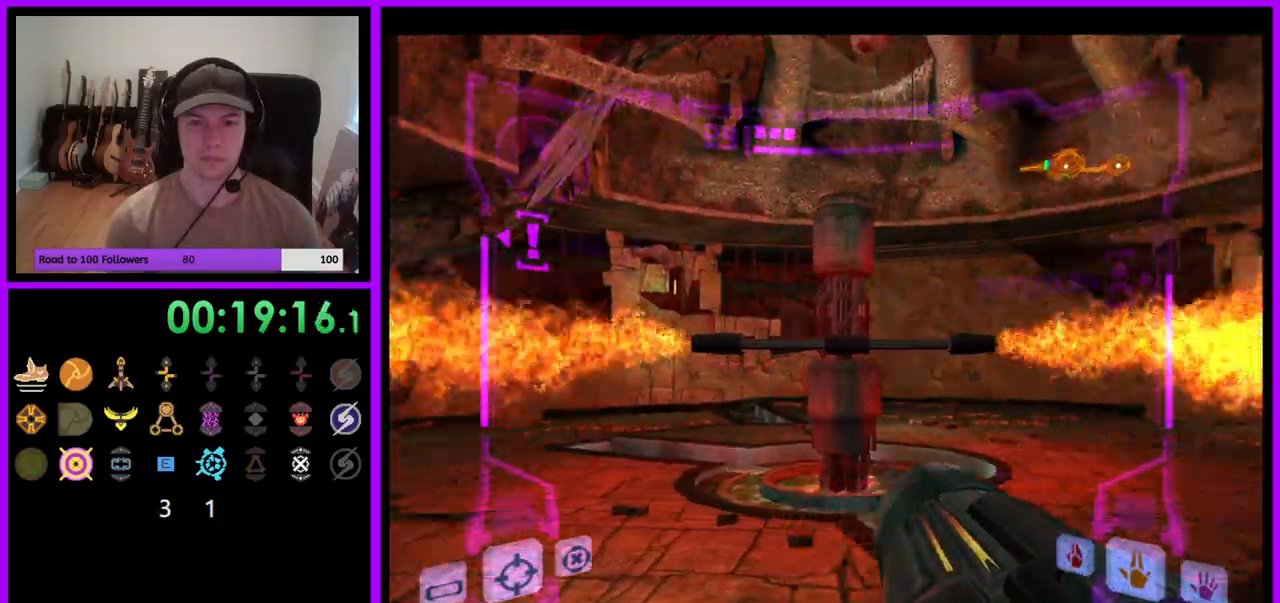
{"buttons": ["L1"], "left_stick": "center", "right_stick": "center", "events": [[100, "left_stick", "center"], [267, "left_stick", "left"], [283, "L1", "down"], [417, "left_stick", "center"]]}
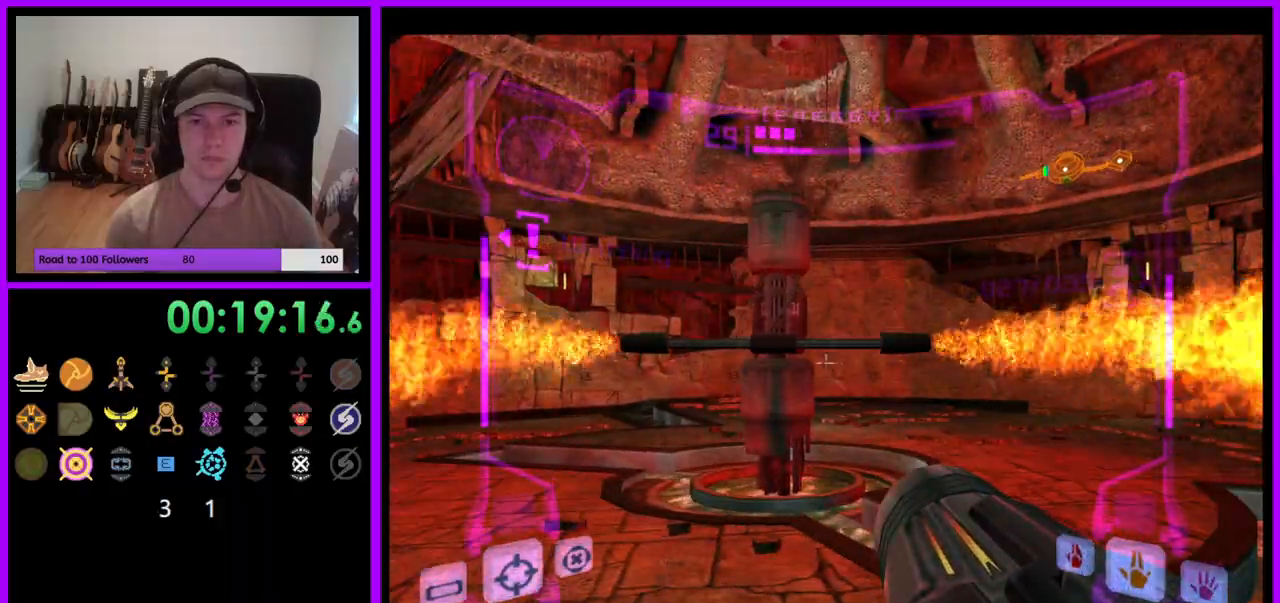
{"buttons": [], "left_stick": "center", "right_stick": "center", "events": [[17, "left_stick", "left"], [133, "left_stick", "center"], [167, "L1", "up"], [317, "left_stick", "left"], [383, "left_stick", "center"]]}
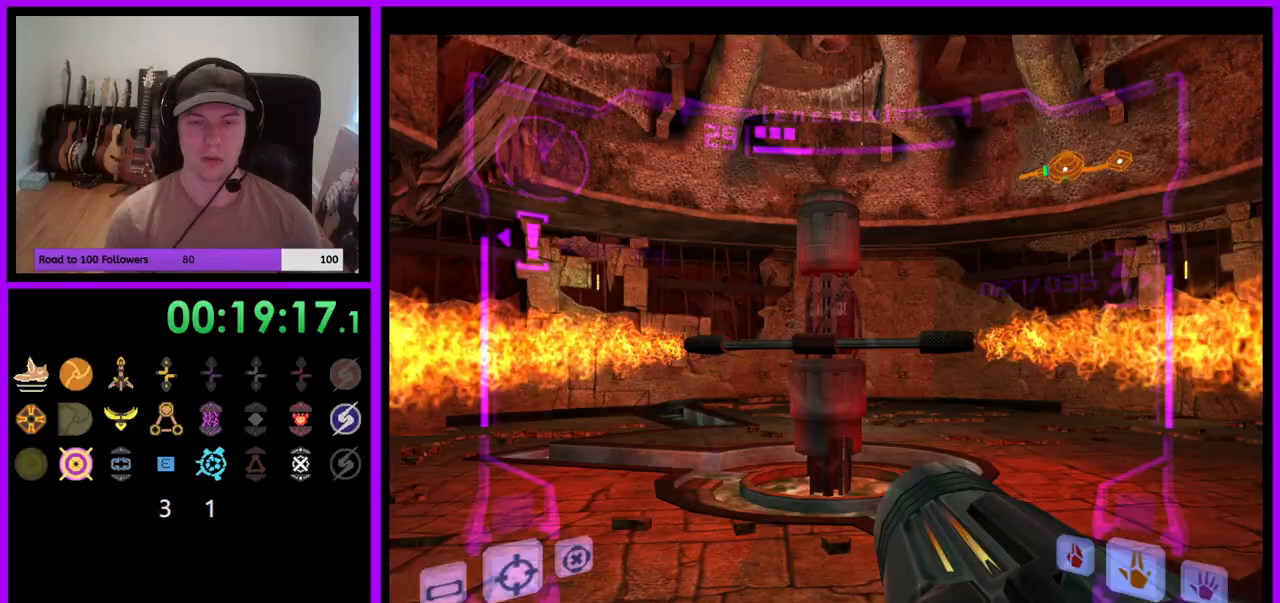
{"buttons": ["L1"], "left_stick": "up", "right_stick": "center", "events": [[367, "L1", "down"], [400, "B", "down"], [433, "left_stick", "up"], [500, "B", "up"]]}
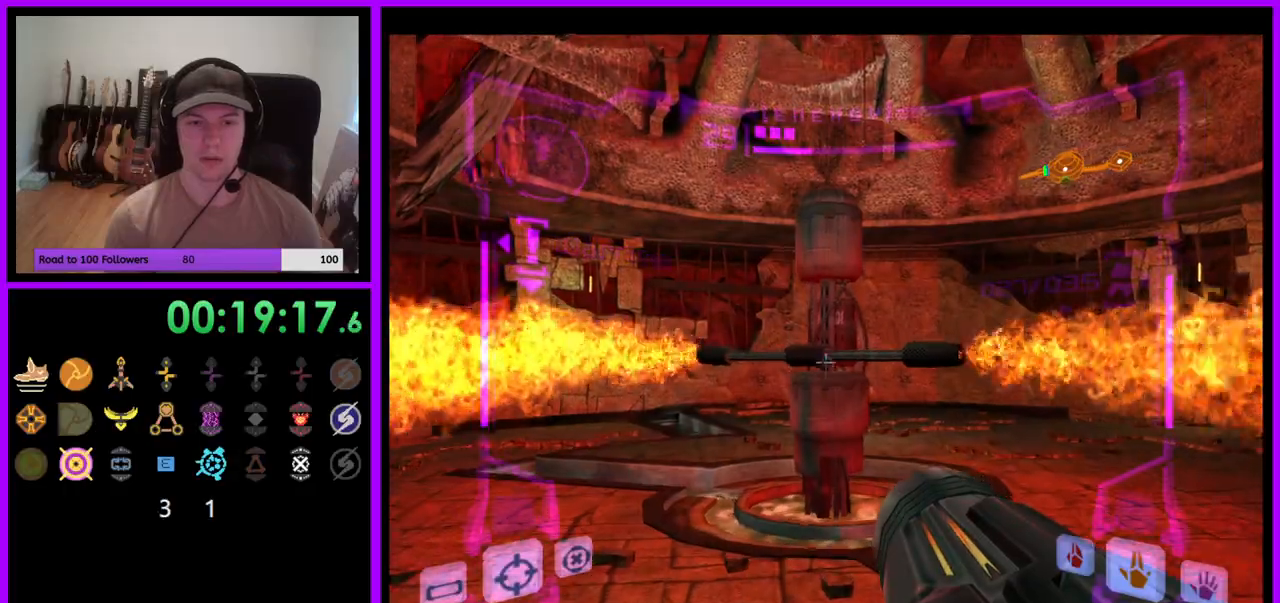
{"buttons": ["B", "L1"], "left_stick": "center", "right_stick": "center", "events": [[133, "B", "down"], [150, "left_stick", "center"], [200, "B", "up"], [467, "B", "down"]]}
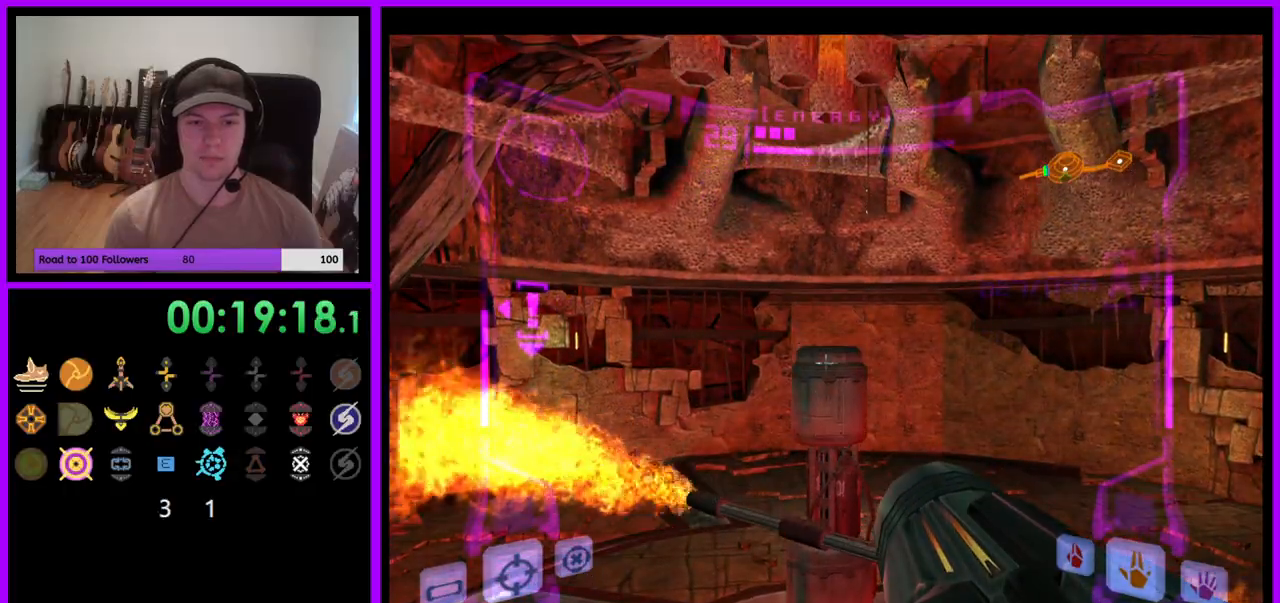
{"buttons": ["L1"], "left_stick": "center", "right_stick": "center", "events": [[67, "B", "up"], [167, "left_stick", "down"], [333, "left_stick", "center"]]}